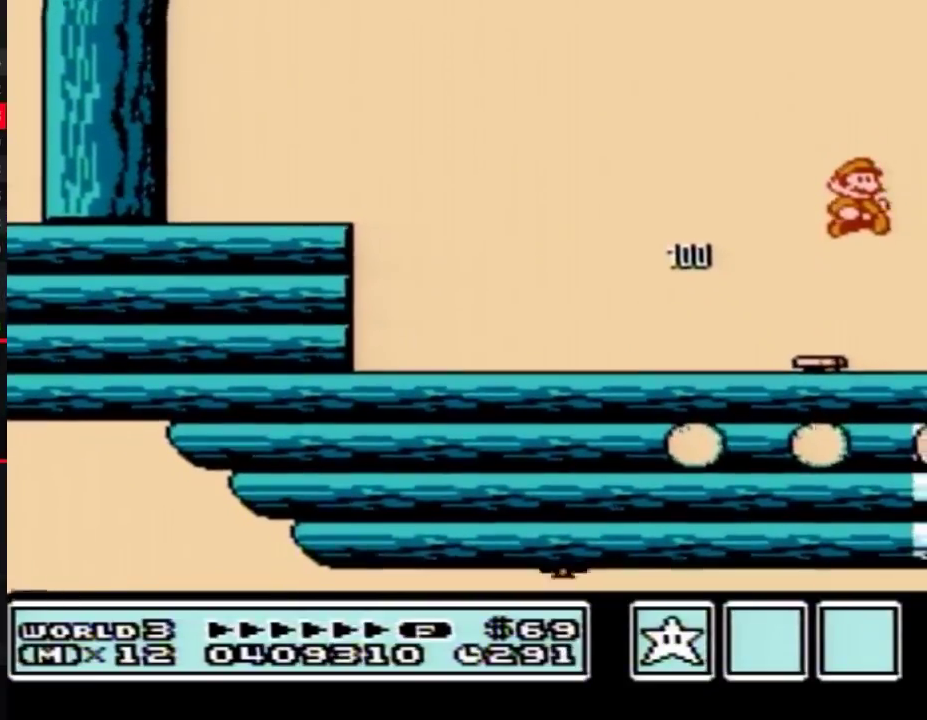
Gameplay with a controller (Nintendo layout); each line is a JSON object with the inputs held at the frame after it. "events" lists button and stick changes between this image and that frame as [ms after this image, input, new state], when the widget could be followed in between. Not read: L3 R3.
{"buttons": ["A", "B", "DPAD_RIGHT"], "events": [[117, "DPAD_RIGHT", "up"], [150, "DPAD_LEFT", "down"], [217, "B", "down"], [250, "DPAD_LEFT", "up"], [267, "DPAD_RIGHT", "down"], [433, "A", "down"]]}
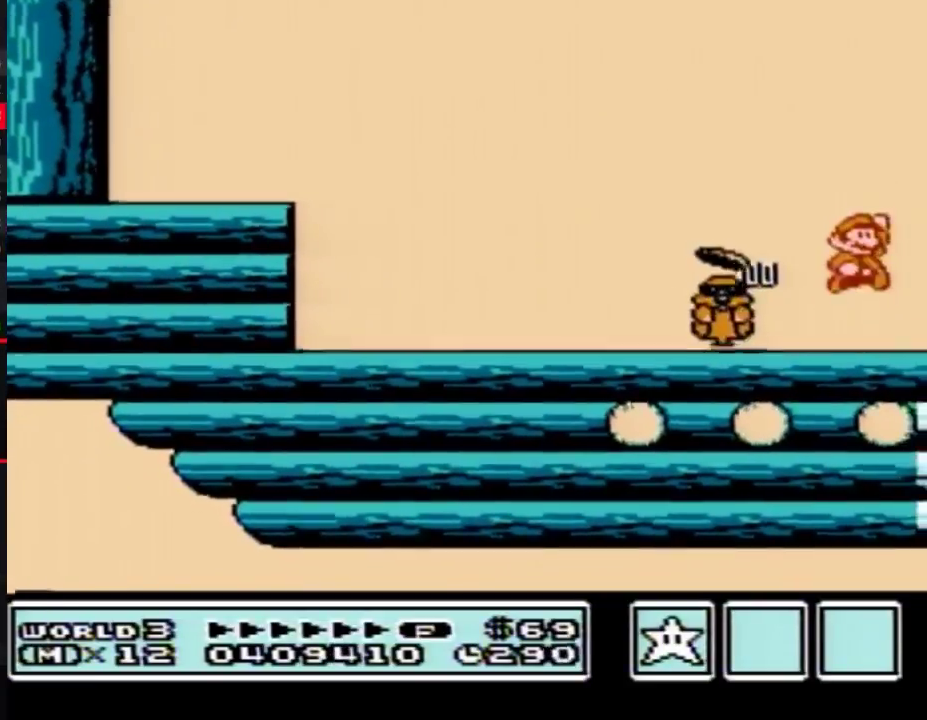
{"buttons": ["DPAD_RIGHT"], "events": [[400, "A", "up"], [467, "B", "up"]]}
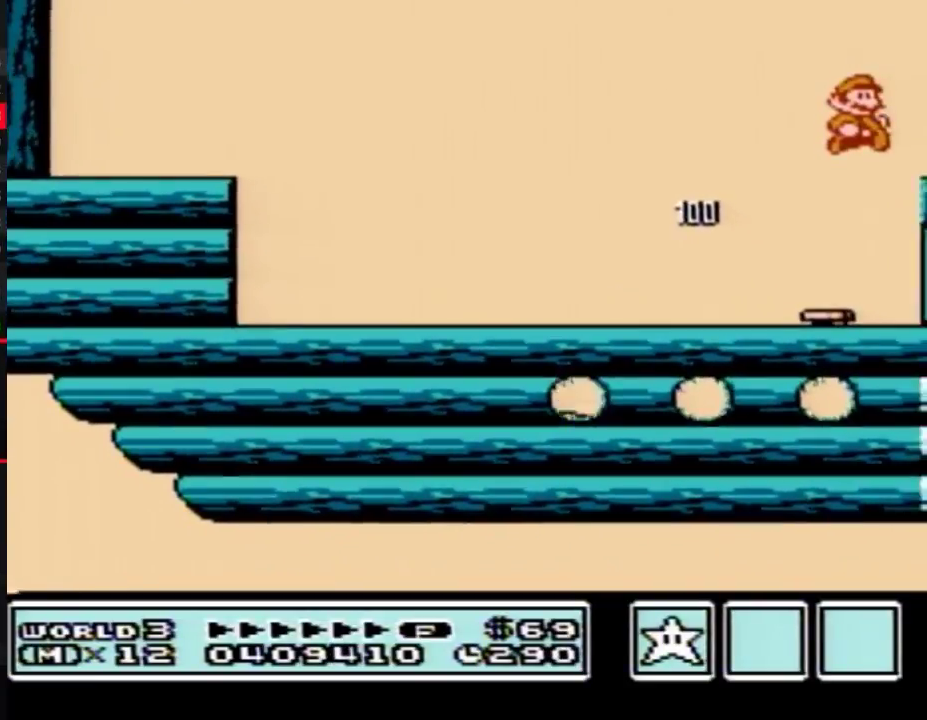
{"buttons": ["A", "B", "DPAD_RIGHT"], "events": [[250, "DPAD_RIGHT", "up"], [267, "DPAD_LEFT", "down"], [300, "B", "down"], [333, "DPAD_LEFT", "up"], [367, "DPAD_RIGHT", "down"], [400, "A", "down"]]}
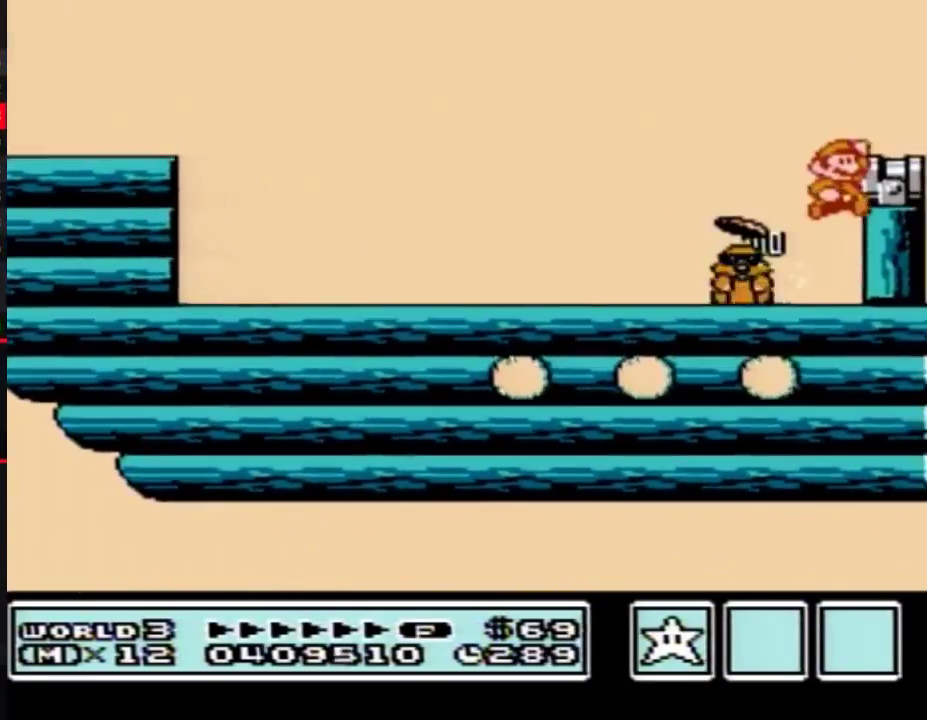
{"buttons": [], "events": [[250, "A", "up"], [267, "B", "up"], [367, "DPAD_RIGHT", "up"], [400, "DPAD_LEFT", "down"], [500, "DPAD_LEFT", "up"]]}
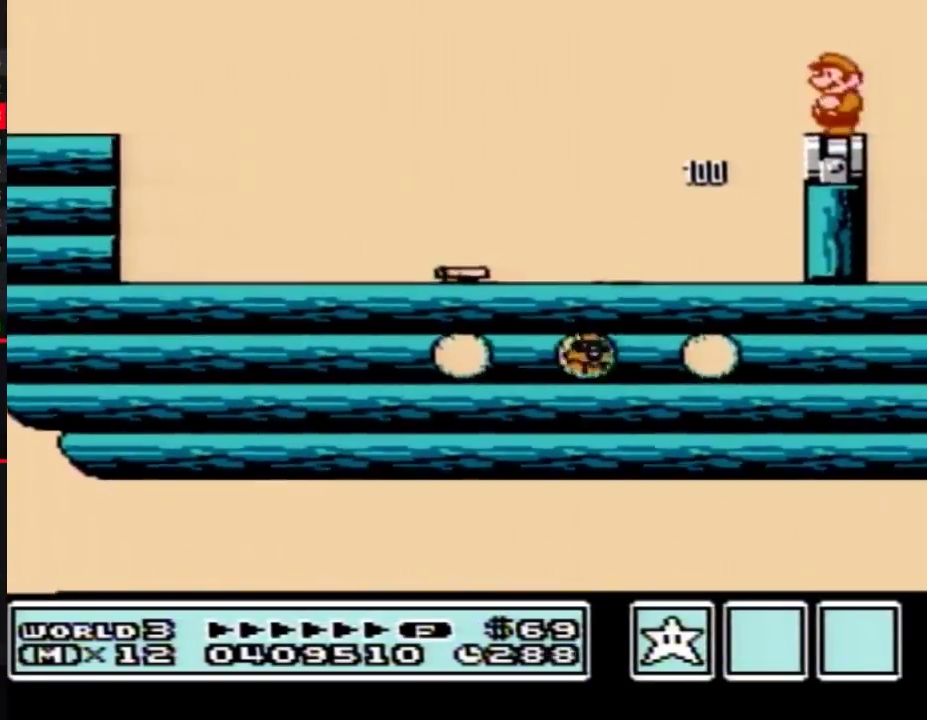
{"buttons": [], "events": [[150, "A", "down"], [433, "A", "up"]]}
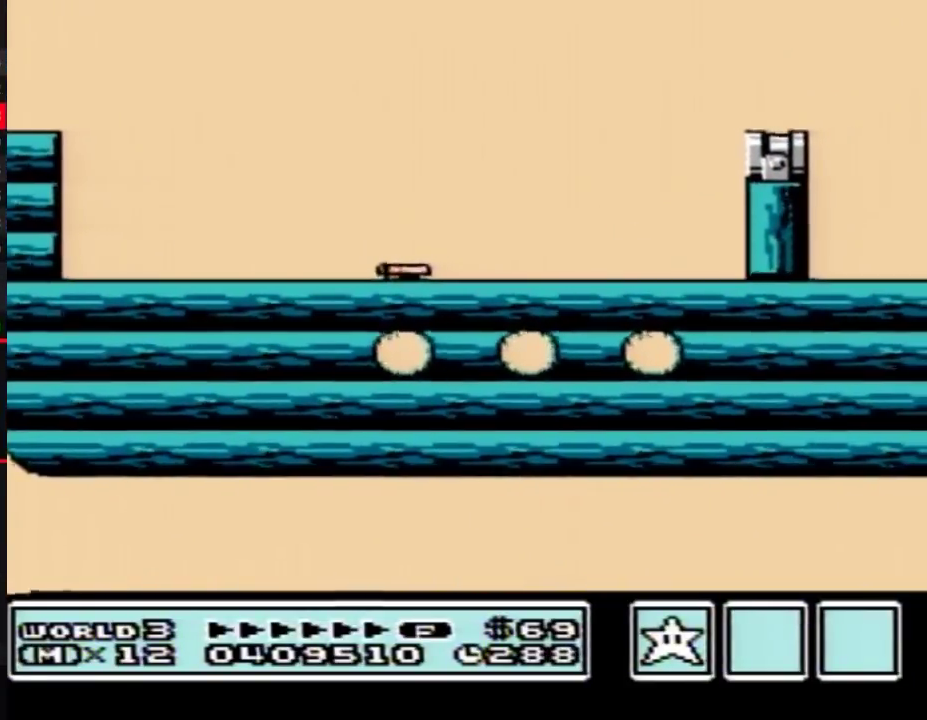
{"buttons": ["B"], "events": [[183, "B", "down"], [250, "B", "up"], [367, "B", "down"]]}
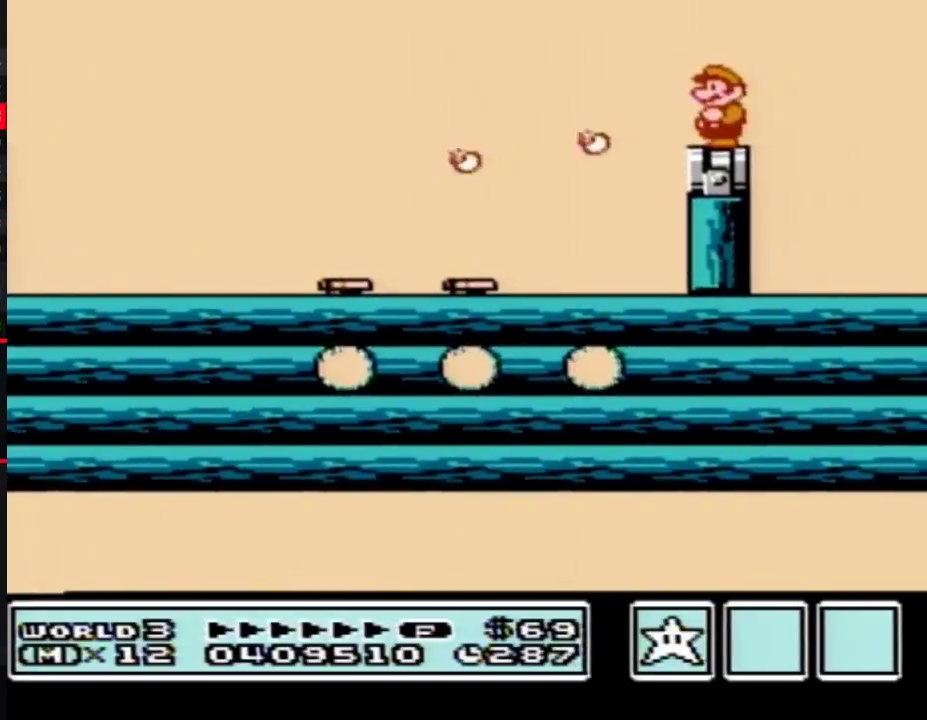
{"buttons": ["B"], "events": [[150, "DPAD_DOWN", "down"], [250, "DPAD_DOWN", "up"], [333, "DPAD_DOWN", "down"], [433, "DPAD_DOWN", "up"]]}
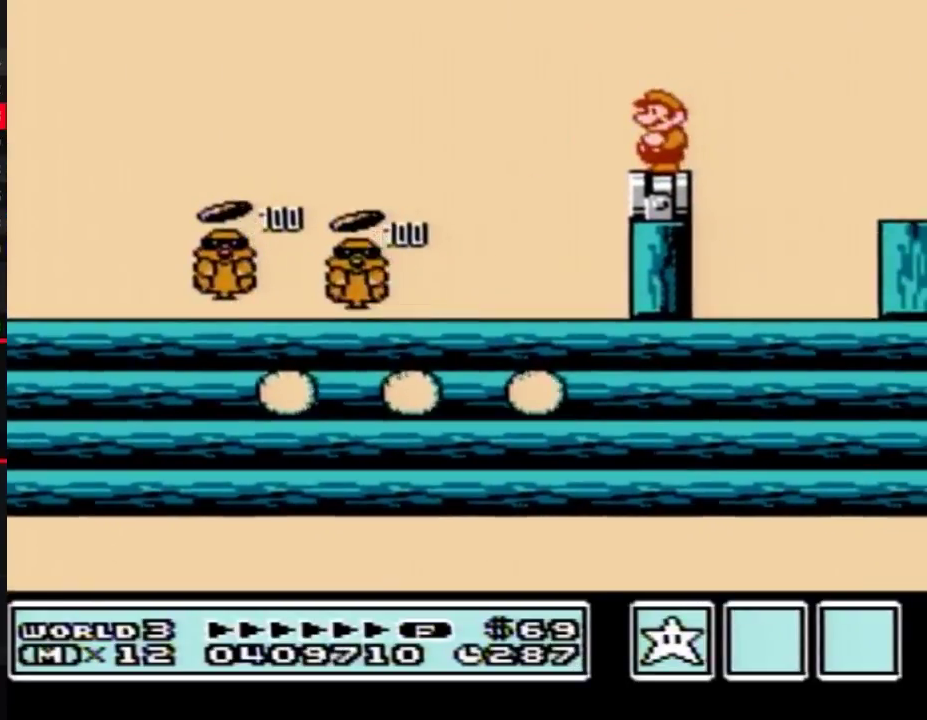
{"buttons": ["B", "DPAD_LEFT"], "events": [[17, "DPAD_LEFT", "down"], [150, "DPAD_LEFT", "up"], [250, "DPAD_DOWN", "down"], [367, "DPAD_DOWN", "up"], [500, "DPAD_LEFT", "down"]]}
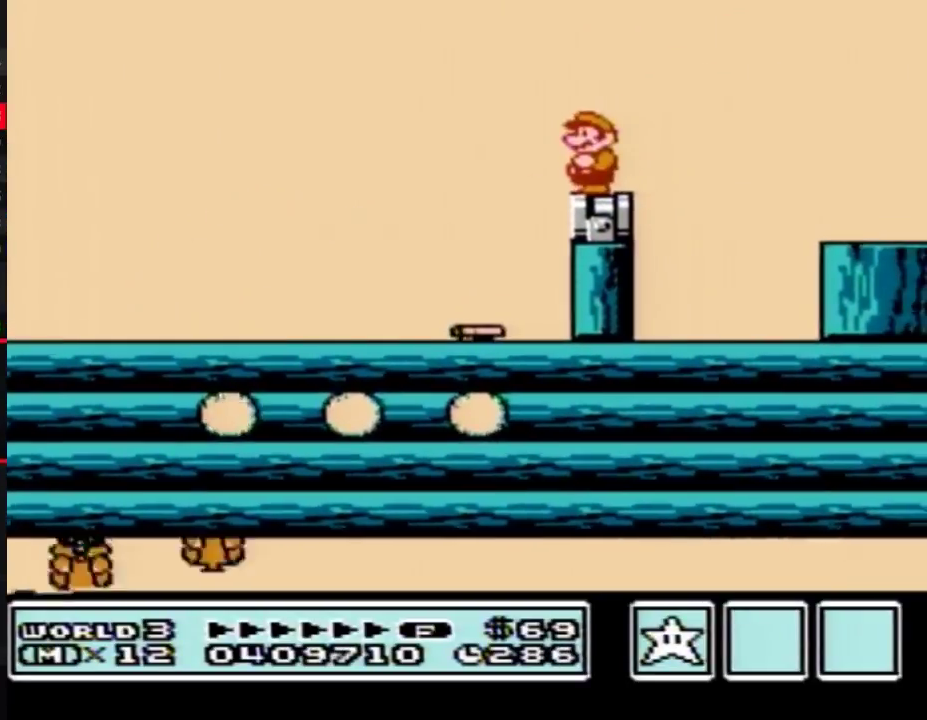
{"buttons": ["B", "DPAD_RIGHT"], "events": [[117, "DPAD_LEFT", "up"], [500, "DPAD_RIGHT", "down"]]}
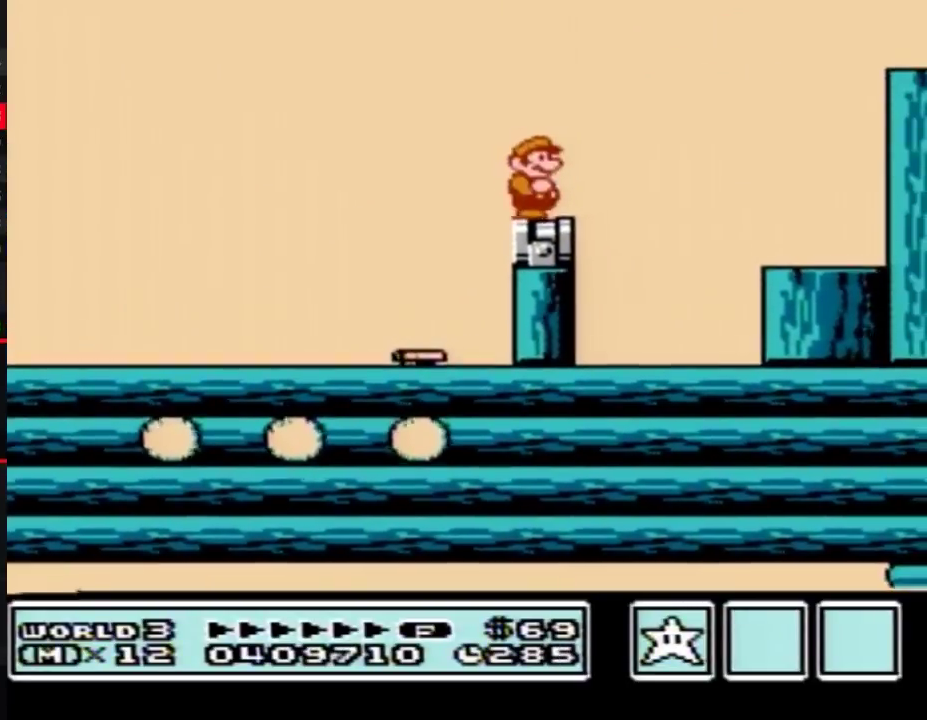
{"buttons": ["A", "B", "DPAD_RIGHT"], "events": [[250, "A", "down"]]}
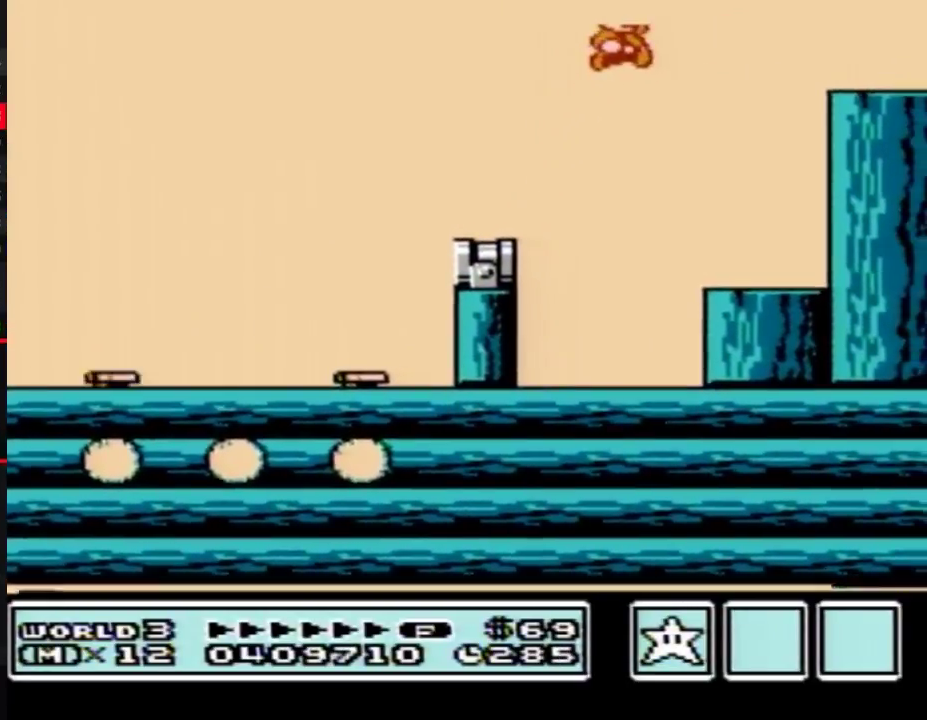
{"buttons": ["B", "DPAD_RIGHT"], "events": [[183, "A", "up"], [183, "DPAD_RIGHT", "up"], [217, "B", "up"], [217, "DPAD_LEFT", "down"], [267, "B", "down"], [300, "DPAD_LEFT", "up"], [367, "B", "up"], [433, "B", "down"], [500, "DPAD_RIGHT", "down"]]}
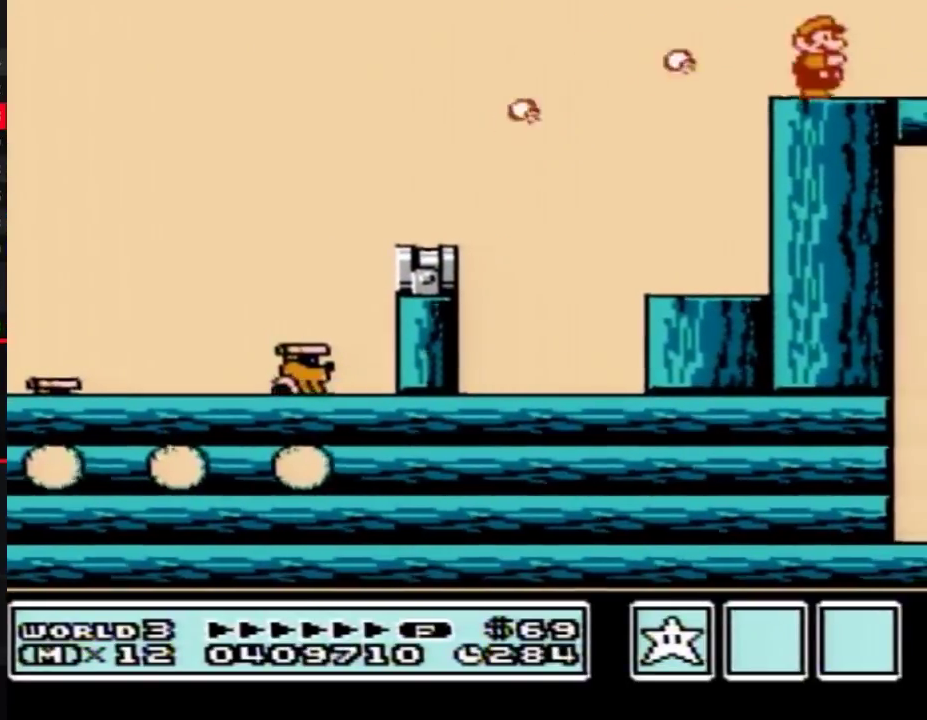
{"buttons": ["DPAD_RIGHT"], "events": [[117, "B", "up"]]}
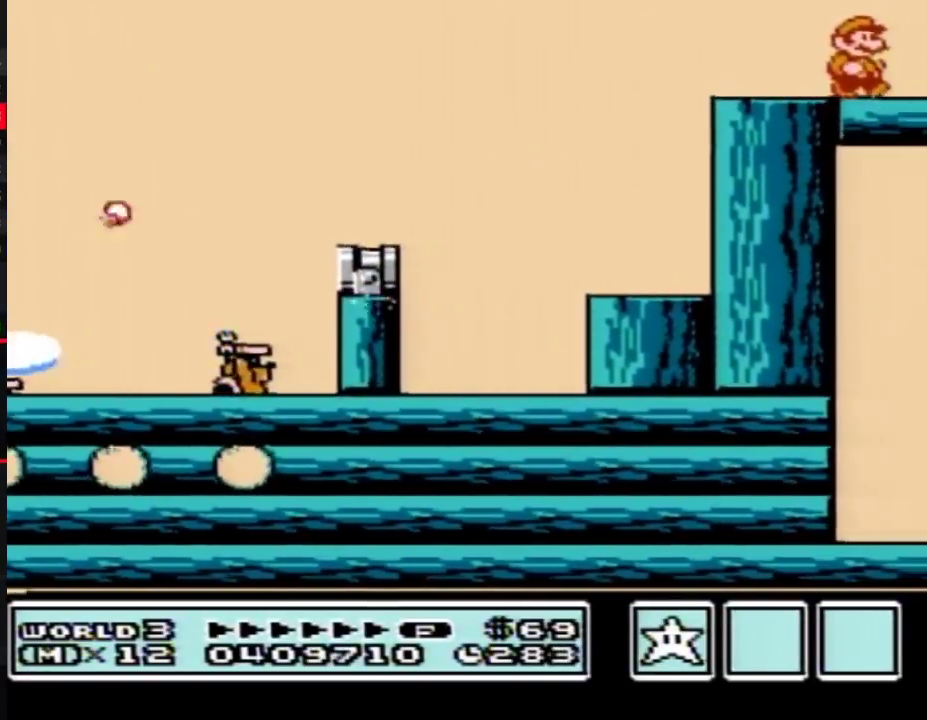
{"buttons": ["B", "DPAD_RIGHT"], "events": [[50, "B", "down"], [117, "B", "up"], [183, "B", "down"], [217, "B", "up"], [267, "B", "down"], [333, "B", "up"], [400, "B", "down"], [433, "B", "up"], [500, "B", "down"]]}
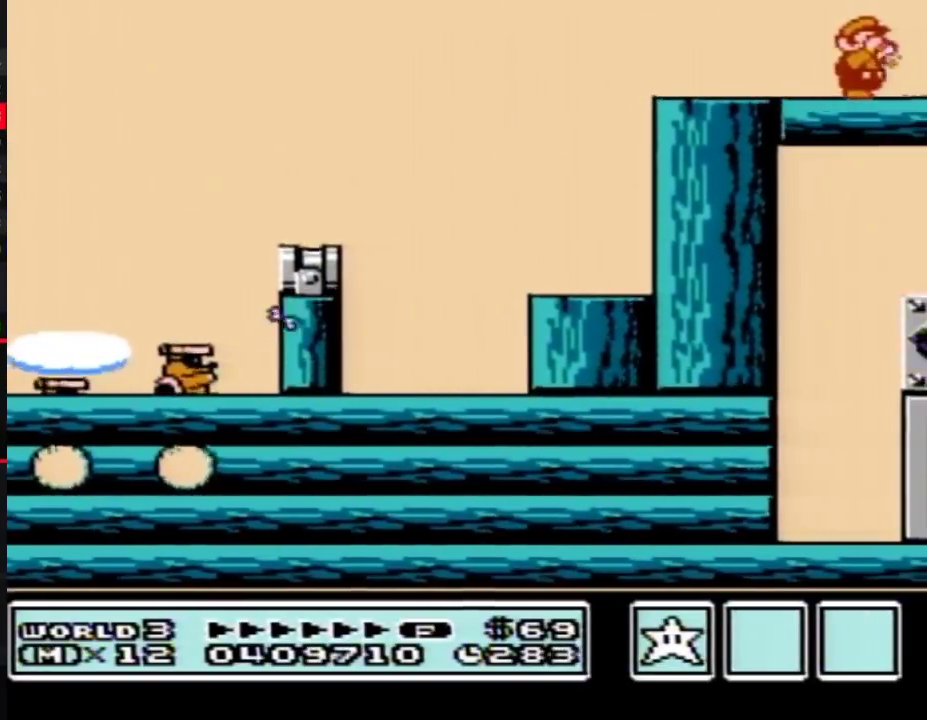
{"buttons": ["DPAD_RIGHT"], "events": [[17, "B", "up"], [83, "B", "down"], [150, "B", "up"]]}
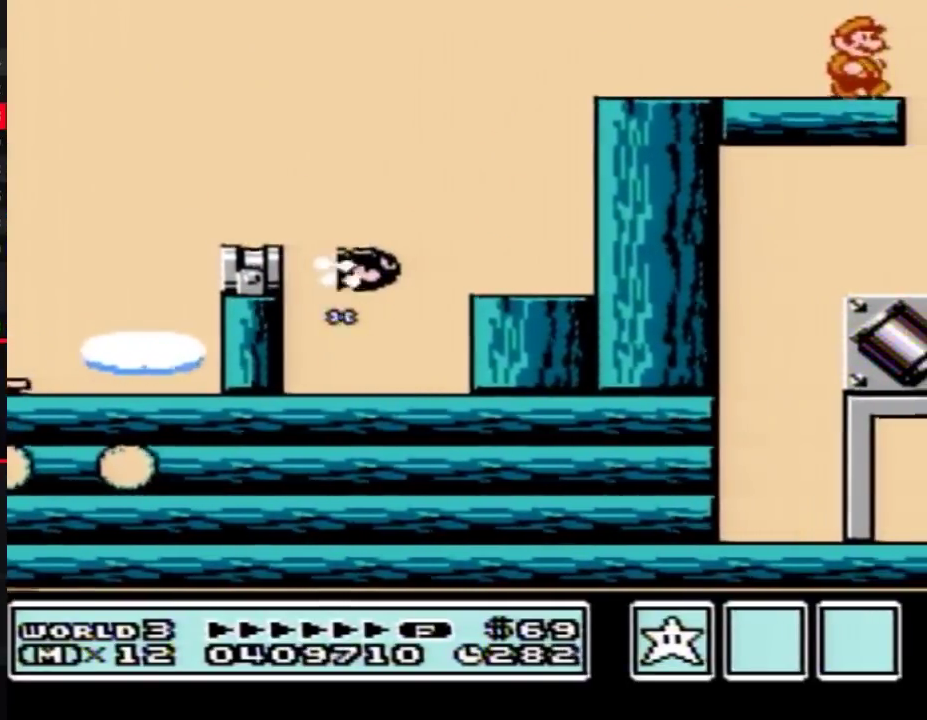
{"buttons": [], "events": [[217, "DPAD_RIGHT", "up"], [400, "B", "down"], [500, "B", "up"]]}
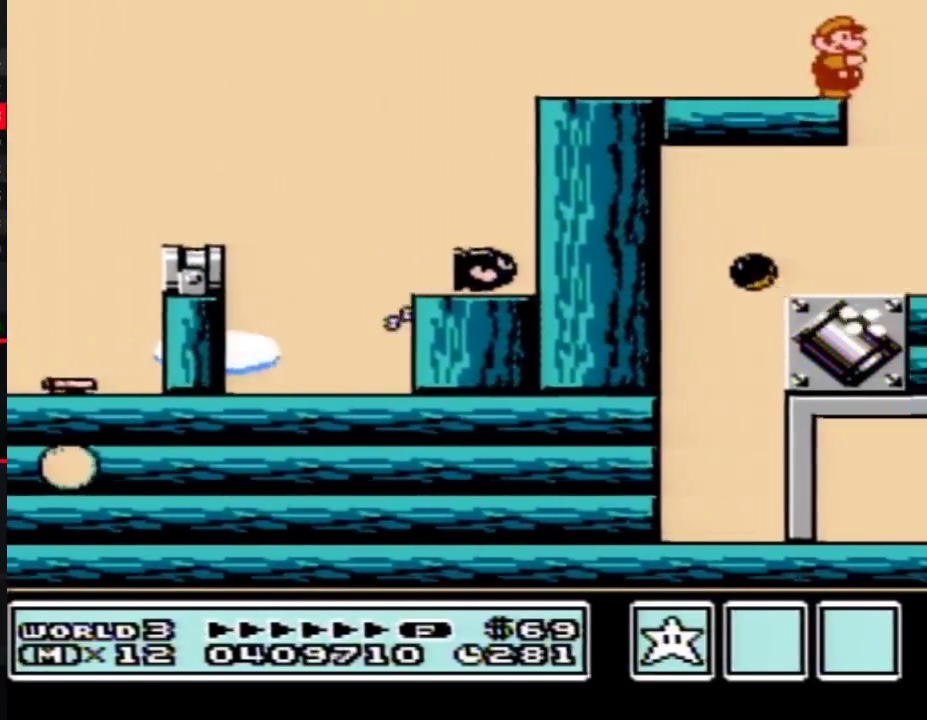
{"buttons": [], "events": [[283, "B", "down"], [333, "B", "up"]]}
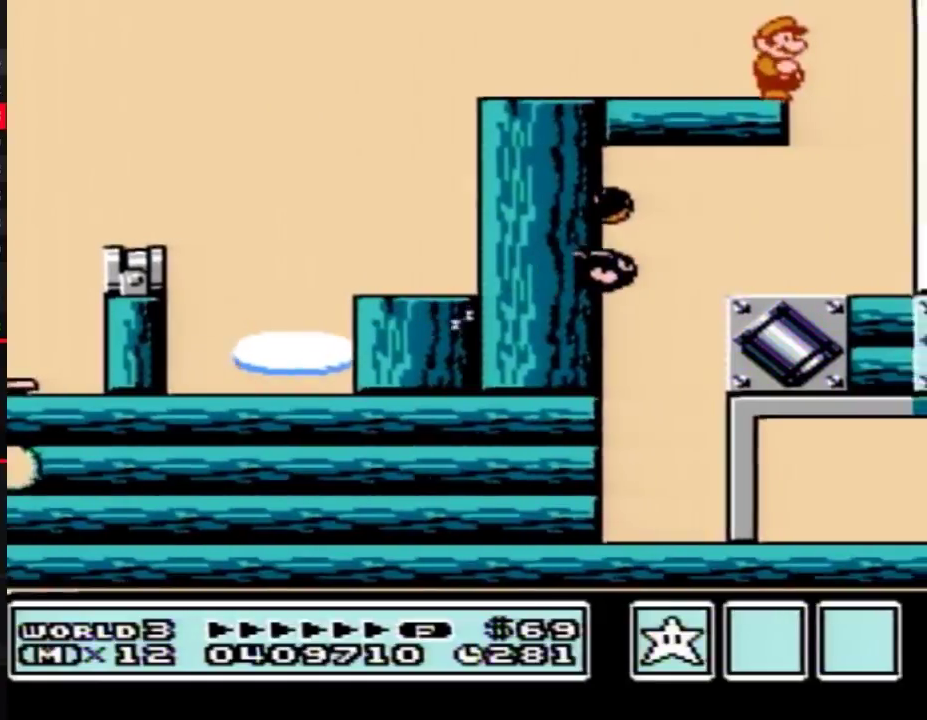
{"buttons": ["B"], "events": [[50, "B", "down"], [183, "B", "up"], [433, "B", "down"]]}
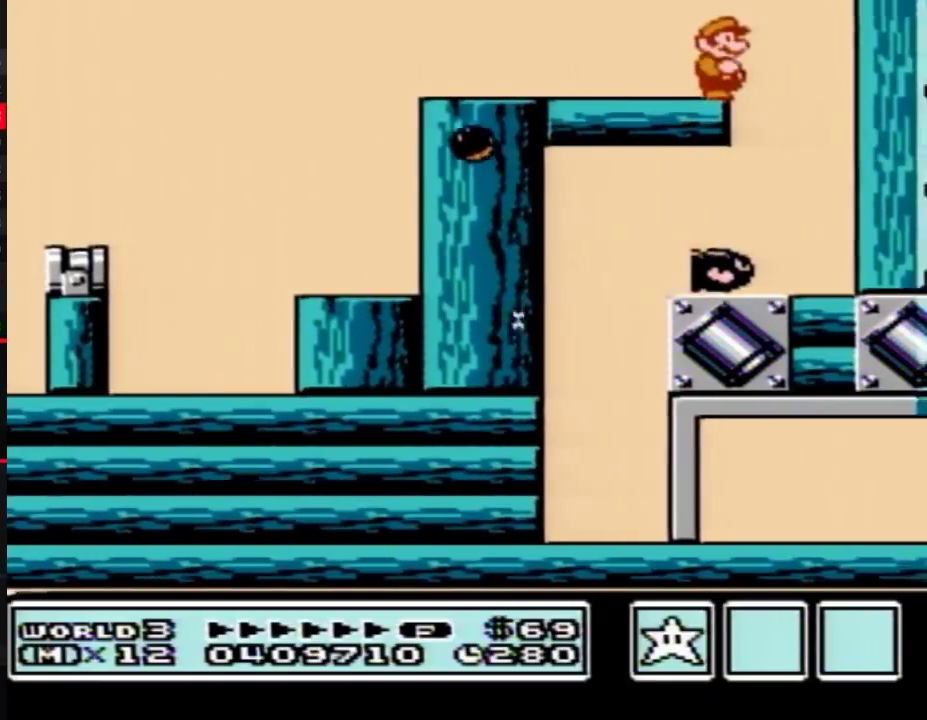
{"buttons": ["B"], "events": [[33, "B", "up"], [250, "B", "down"], [300, "B", "up"], [433, "B", "down"]]}
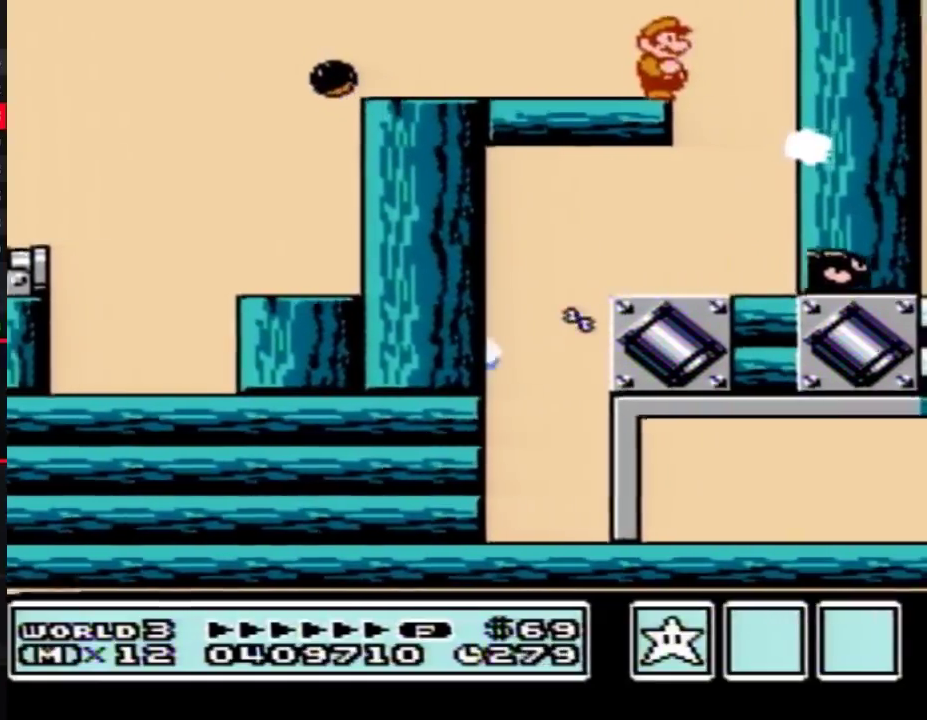
{"buttons": ["B", "DPAD_RIGHT"], "events": [[433, "DPAD_RIGHT", "down"]]}
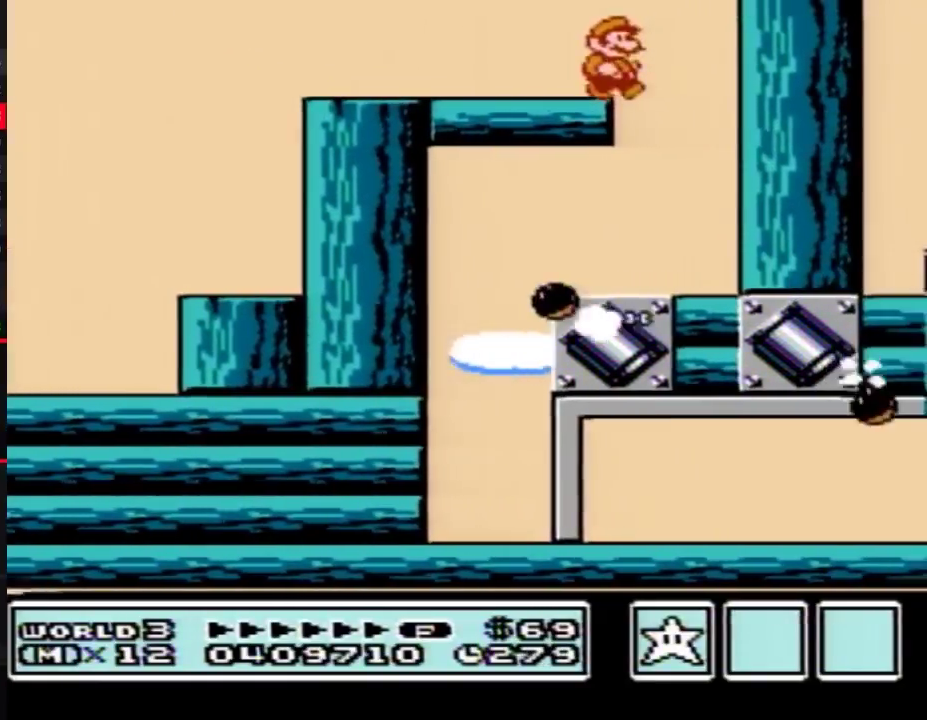
{"buttons": ["DPAD_LEFT"], "events": [[217, "DPAD_LEFT", "down"], [217, "DPAD_RIGHT", "up"], [433, "B", "up"]]}
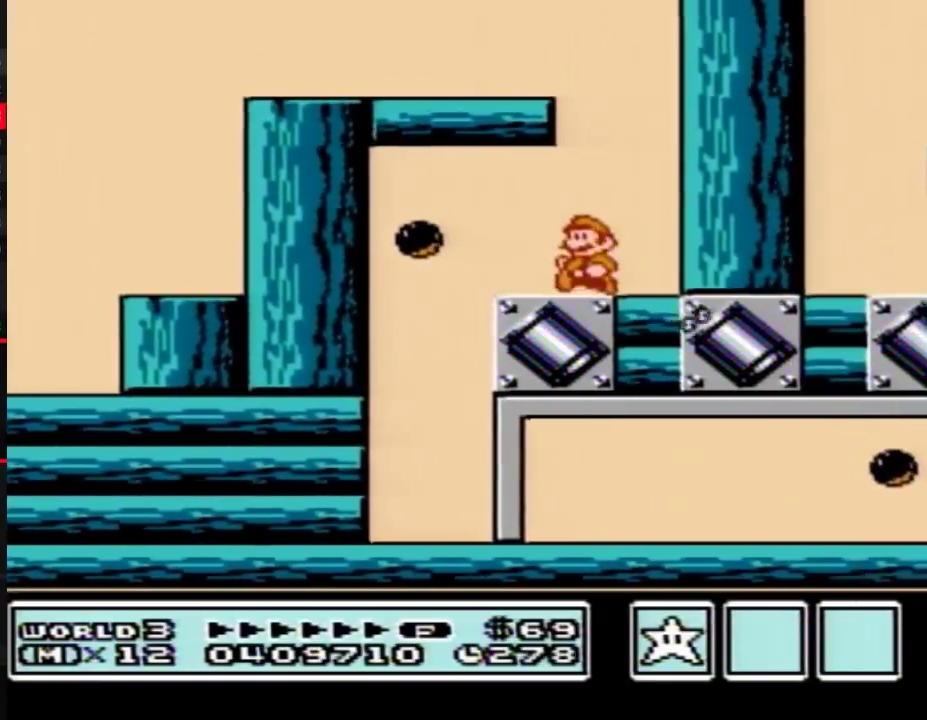
{"buttons": ["B", "DPAD_RIGHT"], "events": [[50, "B", "down"], [100, "DPAD_LEFT", "up"], [100, "DPAD_RIGHT", "down"]]}
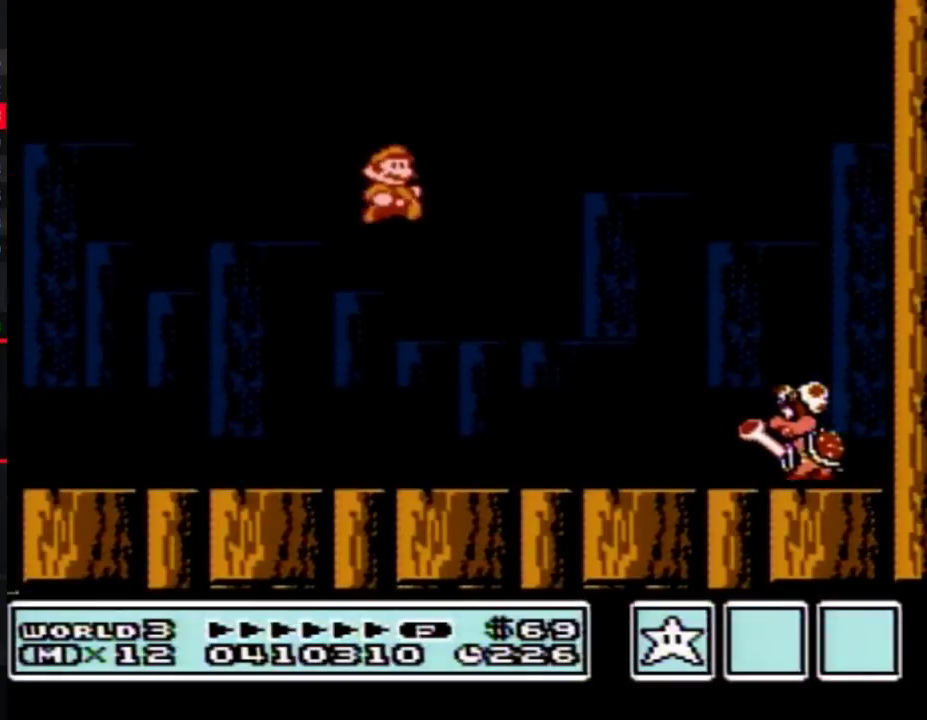
{"buttons": ["B", "DPAD_LEFT"], "events": [[67, "B", "up"], [133, "B", "down"], [200, "B", "up"], [267, "B", "down"], [267, "DPAD_RIGHT", "up"], [317, "DPAD_LEFT", "down"]]}
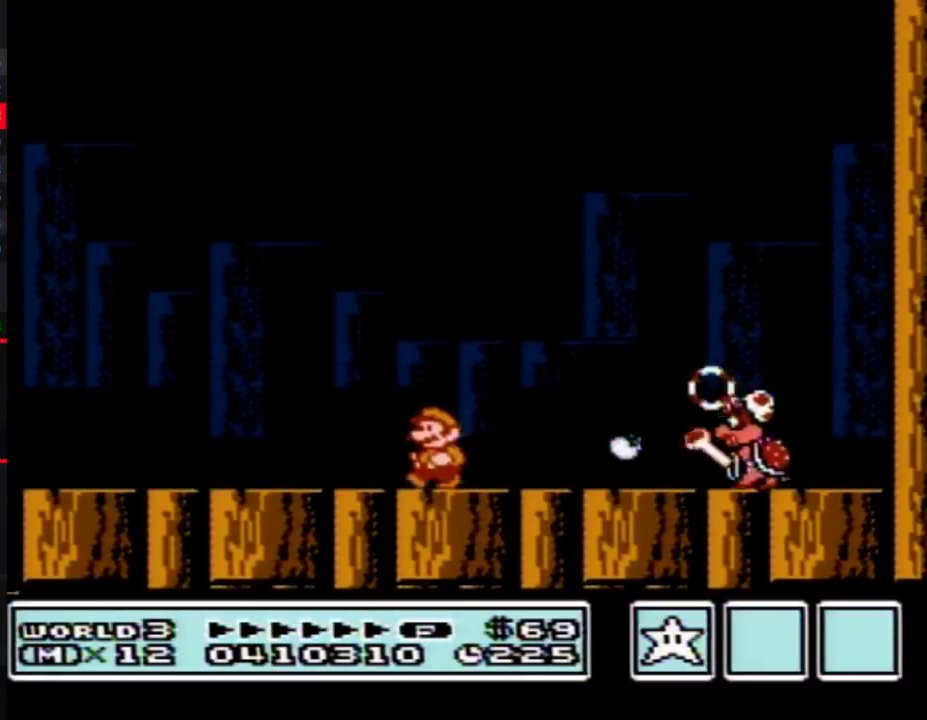
{"buttons": ["B"], "events": [[267, "DPAD_LEFT", "up"], [300, "DPAD_RIGHT", "down"], [317, "B", "up"], [383, "B", "down"], [383, "DPAD_RIGHT", "up"]]}
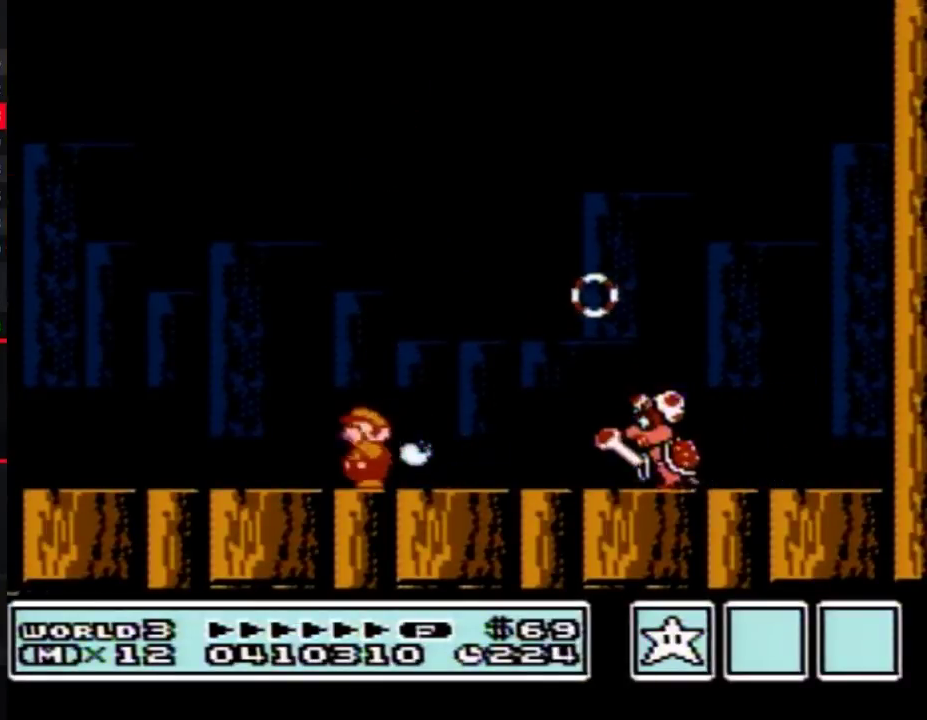
{"buttons": ["B", "DPAD_LEFT"], "events": [[33, "DPAD_LEFT", "down"]]}
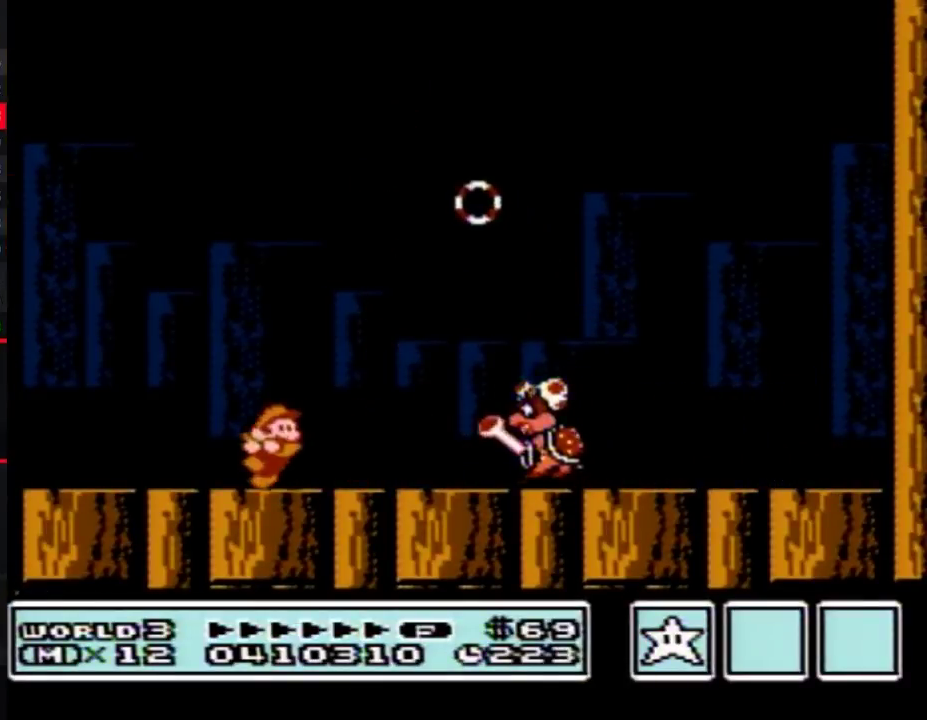
{"buttons": ["B", "DPAD_LEFT"], "events": [[17, "DPAD_LEFT", "up"], [33, "B", "up"], [33, "DPAD_RIGHT", "down"], [100, "B", "down"], [100, "DPAD_RIGHT", "up"], [300, "DPAD_LEFT", "down"]]}
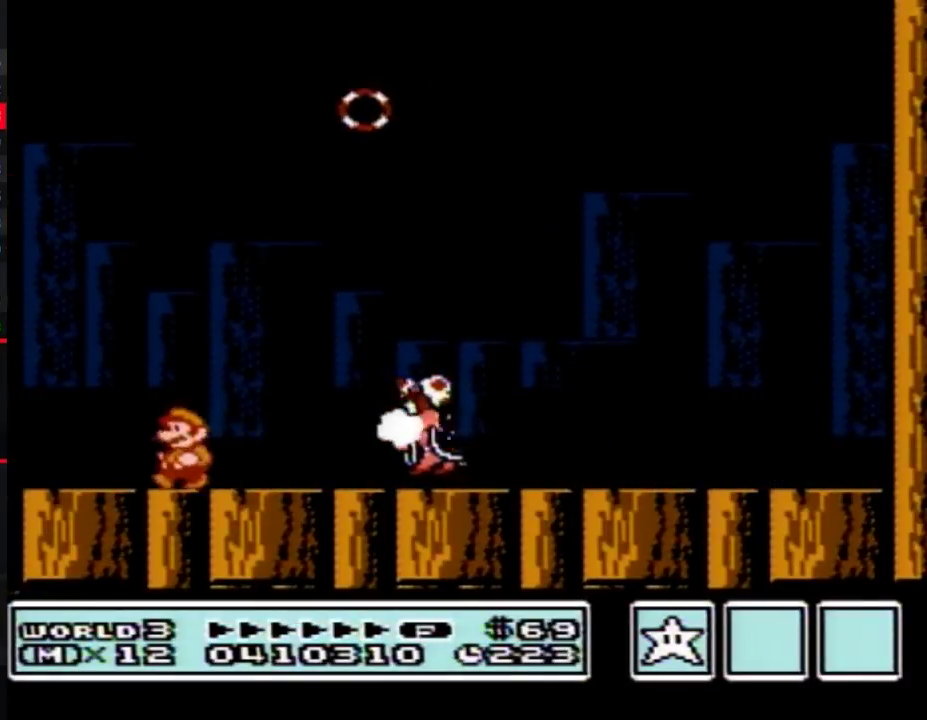
{"buttons": ["A", "DPAD_RIGHT"], "events": [[17, "B", "up"], [17, "DPAD_LEFT", "up"], [83, "B", "down"], [83, "DPAD_RIGHT", "down"], [133, "B", "up"], [167, "DPAD_RIGHT", "up"], [233, "B", "down"], [317, "B", "up"], [350, "DPAD_RIGHT", "down"], [417, "A", "down"]]}
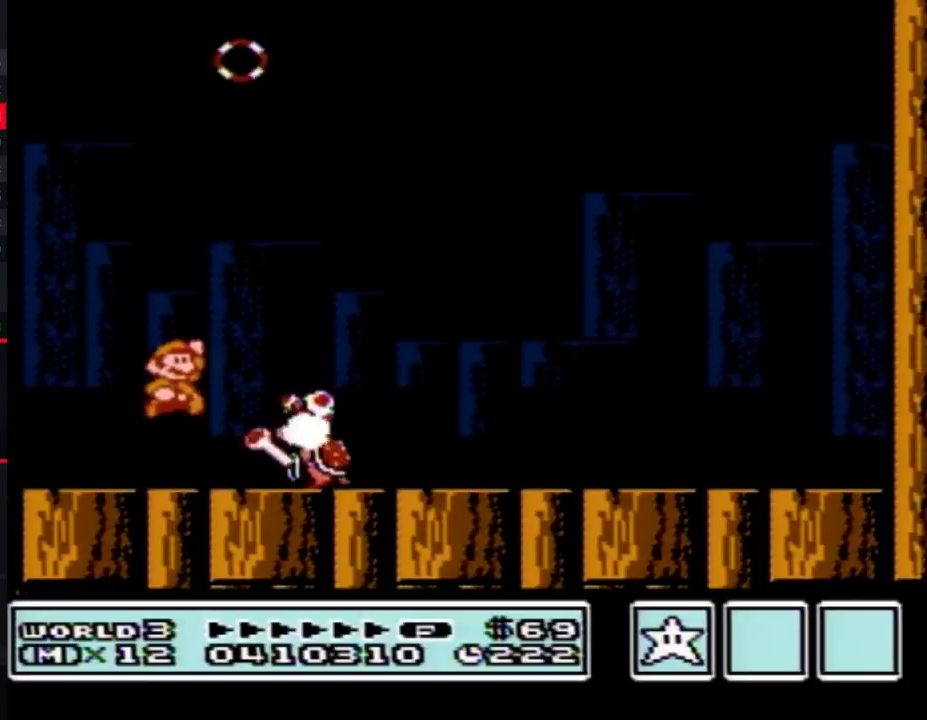
{"buttons": ["DPAD_LEFT"], "events": [[17, "A", "up"], [83, "B", "down"], [133, "B", "up"], [483, "DPAD_LEFT", "down"], [483, "DPAD_RIGHT", "up"]]}
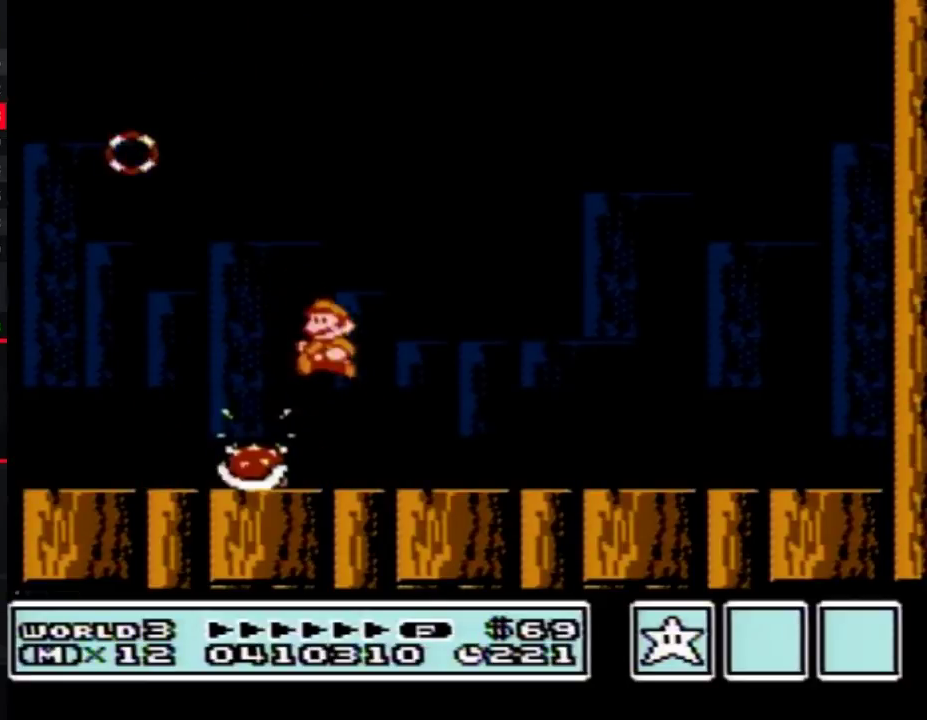
{"buttons": [], "events": [[100, "B", "down"], [100, "DPAD_LEFT", "up"], [167, "B", "up"], [233, "B", "down"], [267, "A", "down"], [450, "A", "up"], [483, "B", "up"]]}
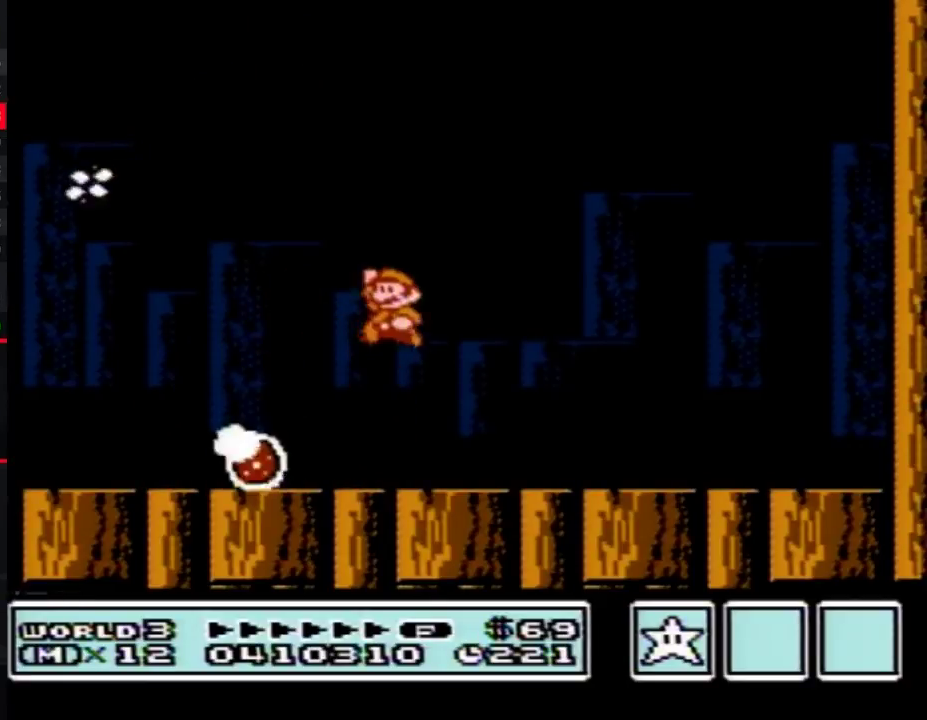
{"buttons": ["B"], "events": [[50, "B", "down"], [267, "B", "up"], [350, "B", "down"]]}
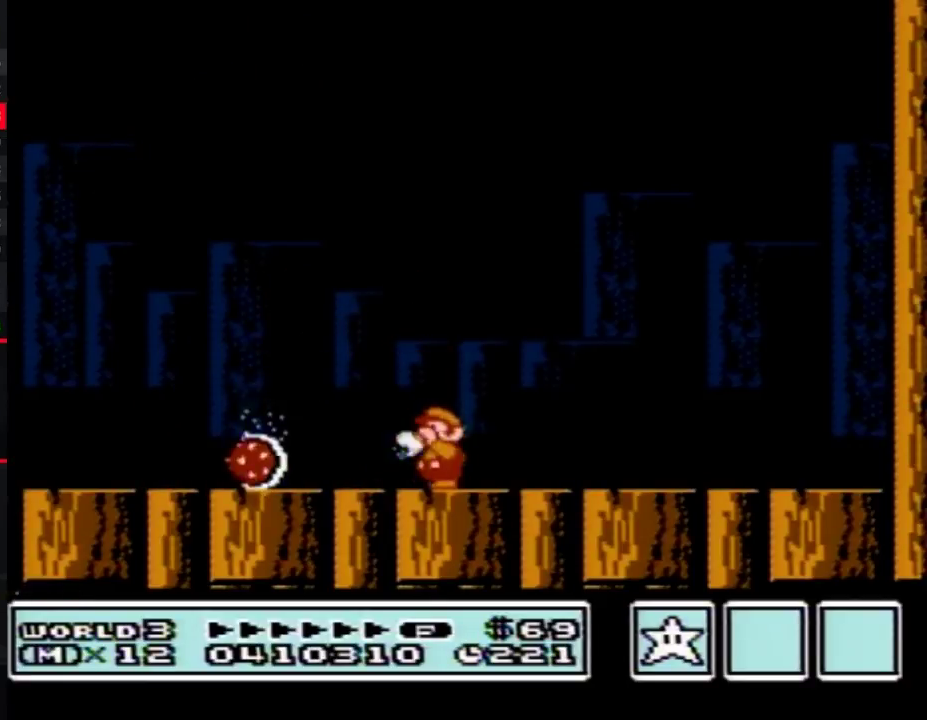
{"buttons": [], "events": [[67, "DPAD_RIGHT", "down"], [100, "B", "up"], [300, "DPAD_RIGHT", "up"]]}